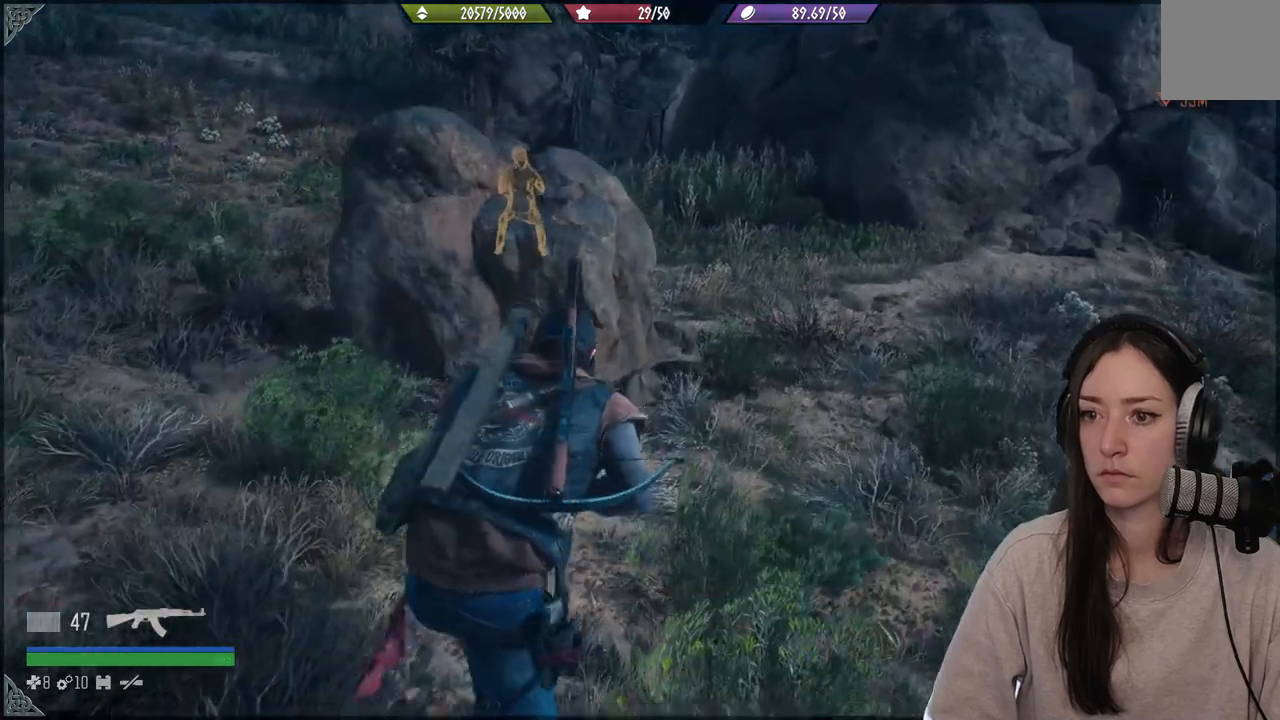
Gameplay with a controller (Xbox layout); each line is a JSON object with the inputs held at the frame after it. "events" lists button and stick changes between this image and that frame as [ms after this image, input, new state], when the widget could be followed in between. Not read: L3.
{"buttons": [], "left_stick": "up", "right_stick": "center", "events": []}
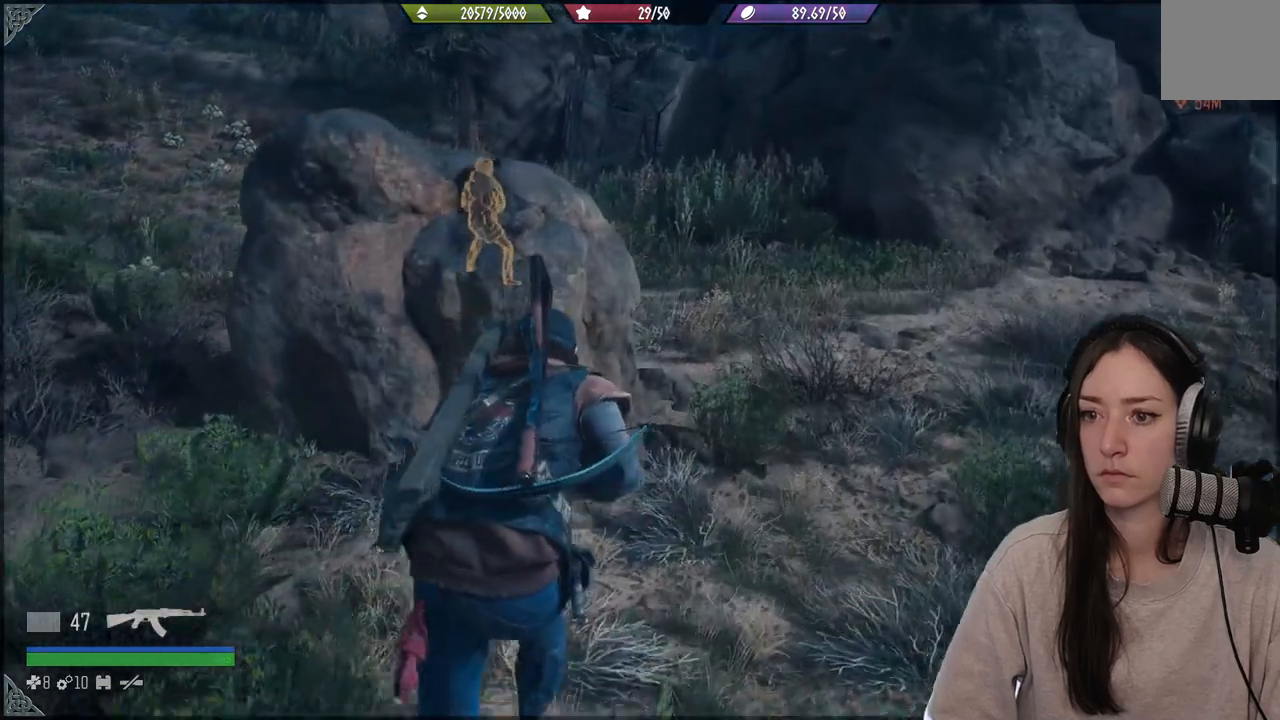
{"buttons": [], "left_stick": "up", "right_stick": "center", "events": []}
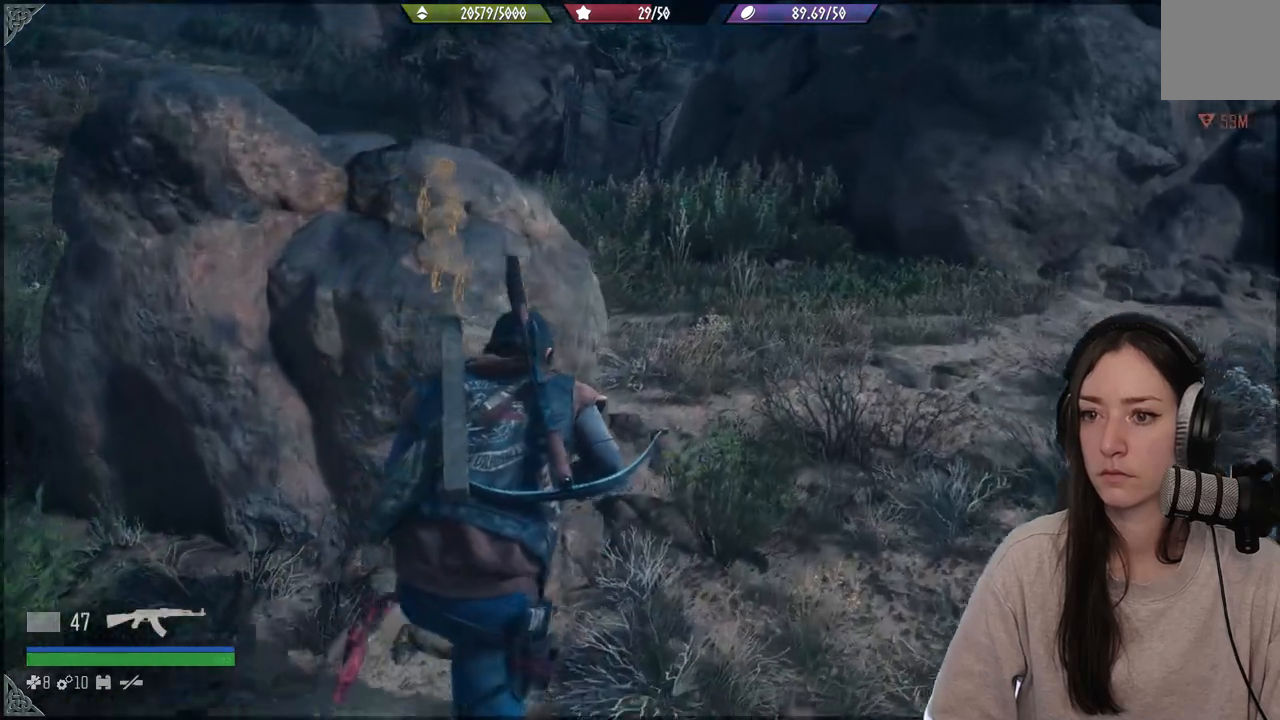
{"buttons": [], "left_stick": "up", "right_stick": "center", "events": []}
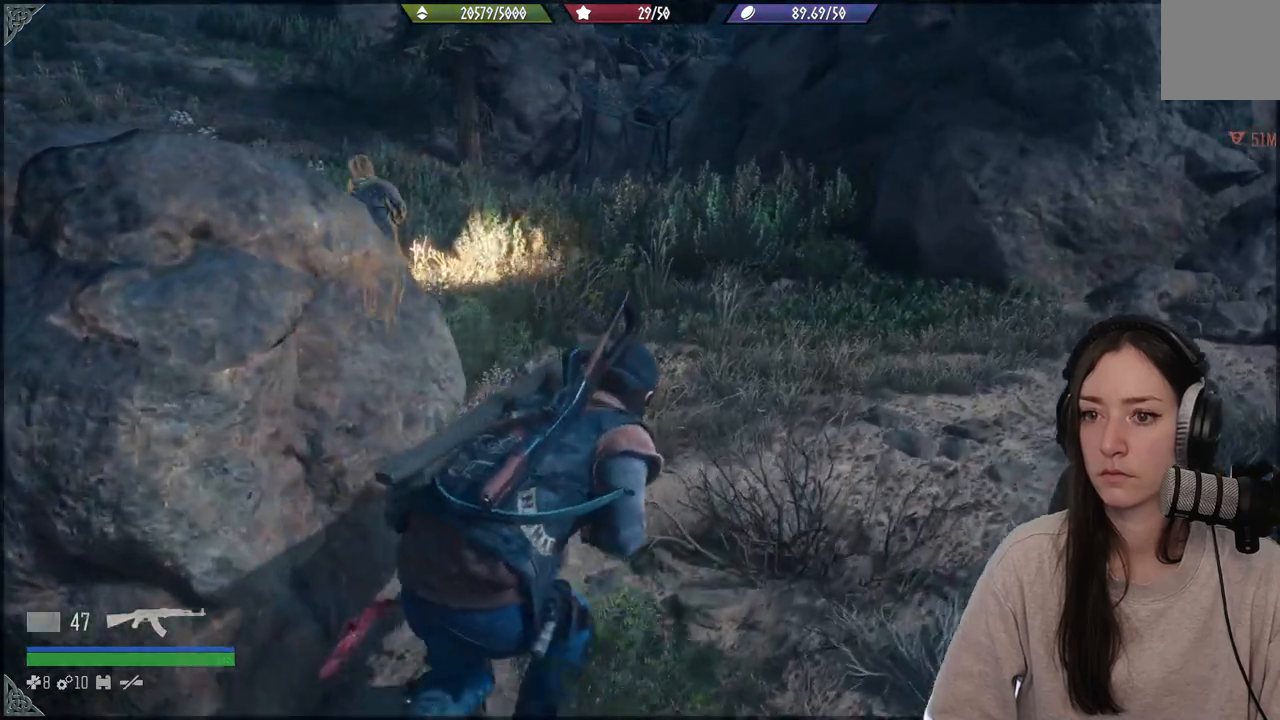
{"buttons": [], "left_stick": "up", "right_stick": "left", "events": [[350, "right_stick", "left"]]}
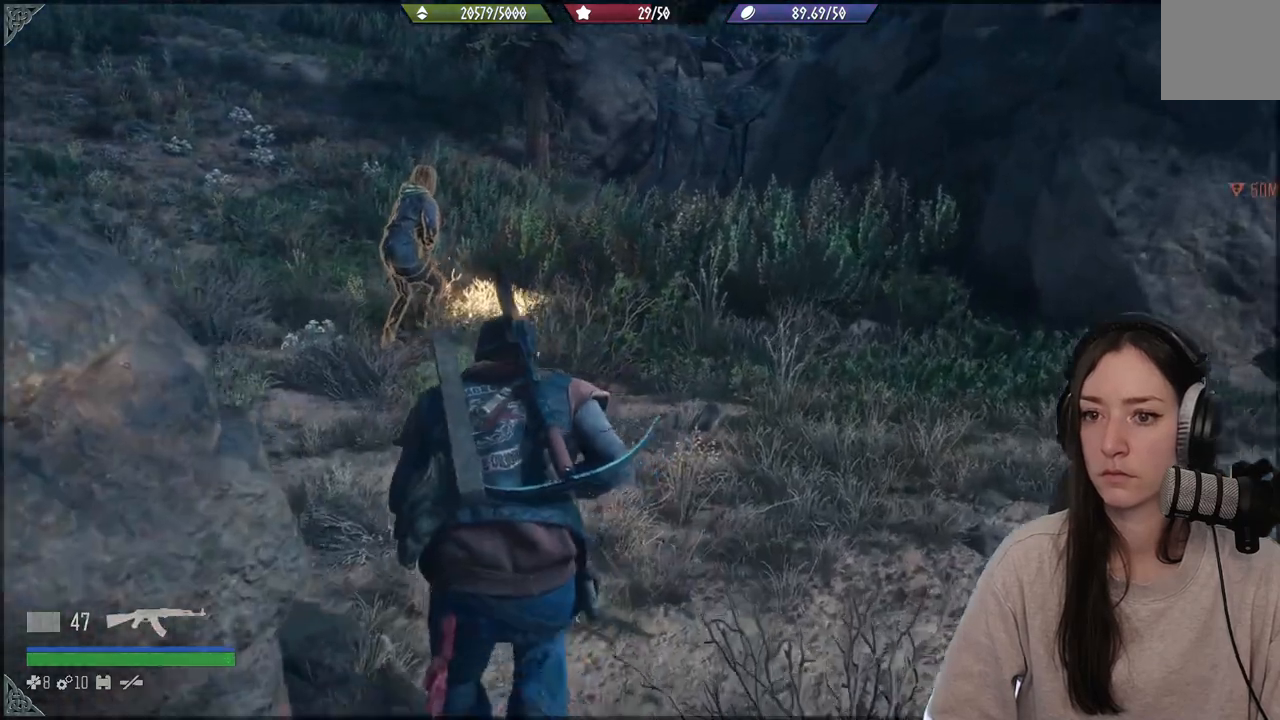
{"buttons": [], "left_stick": "up", "right_stick": "center", "events": [[150, "right_stick", "center"]]}
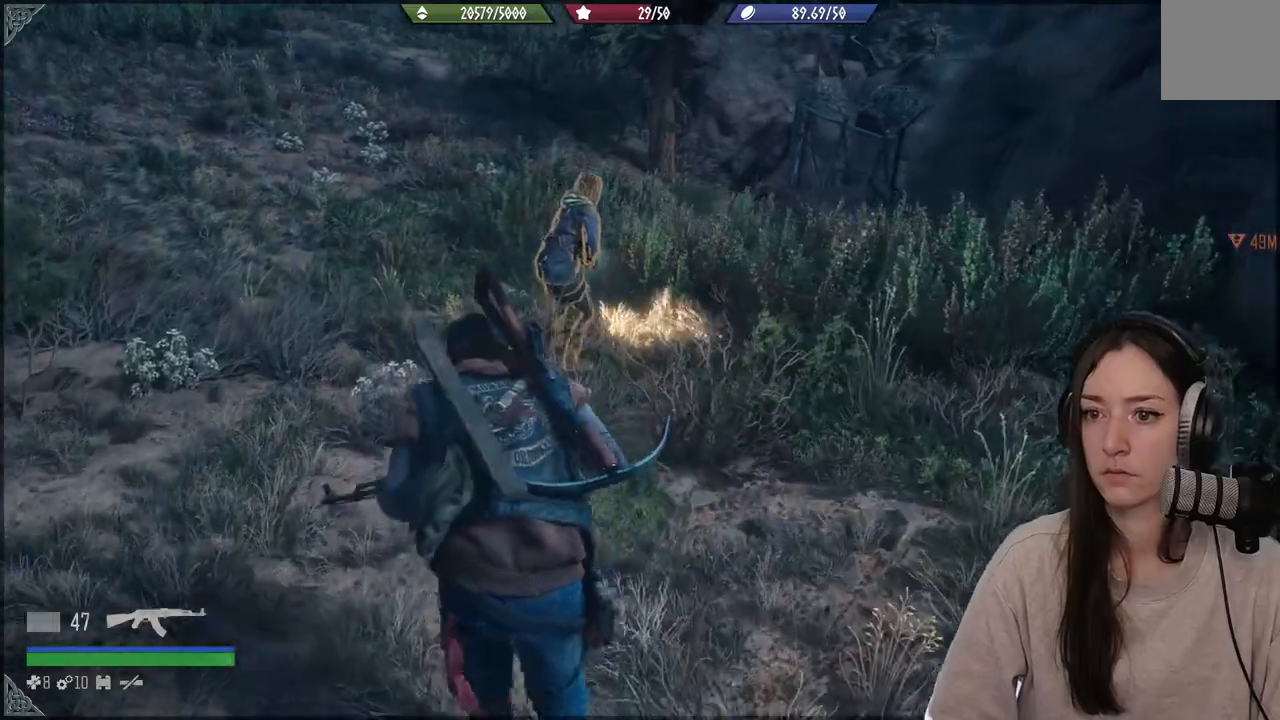
{"buttons": [], "left_stick": "up", "right_stick": "right", "events": [[300, "right_stick", "right"]]}
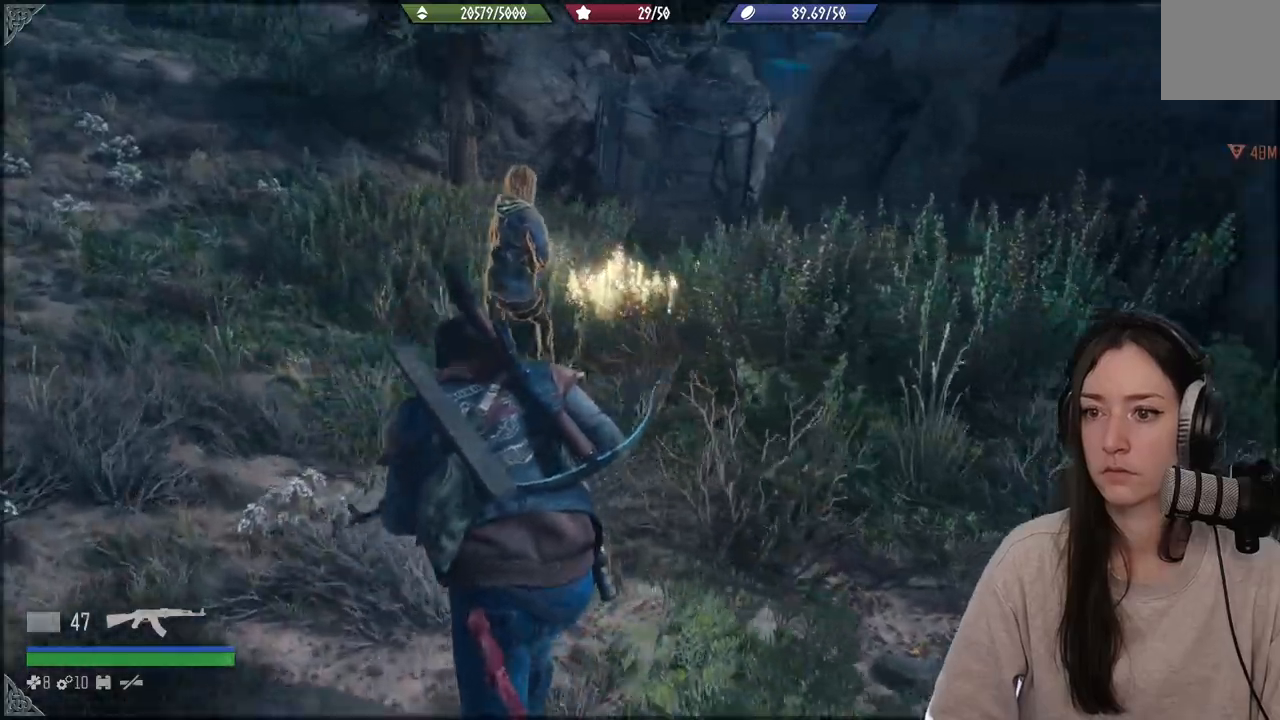
{"buttons": [], "left_stick": "up", "right_stick": "center", "events": [[250, "right_stick", "center"]]}
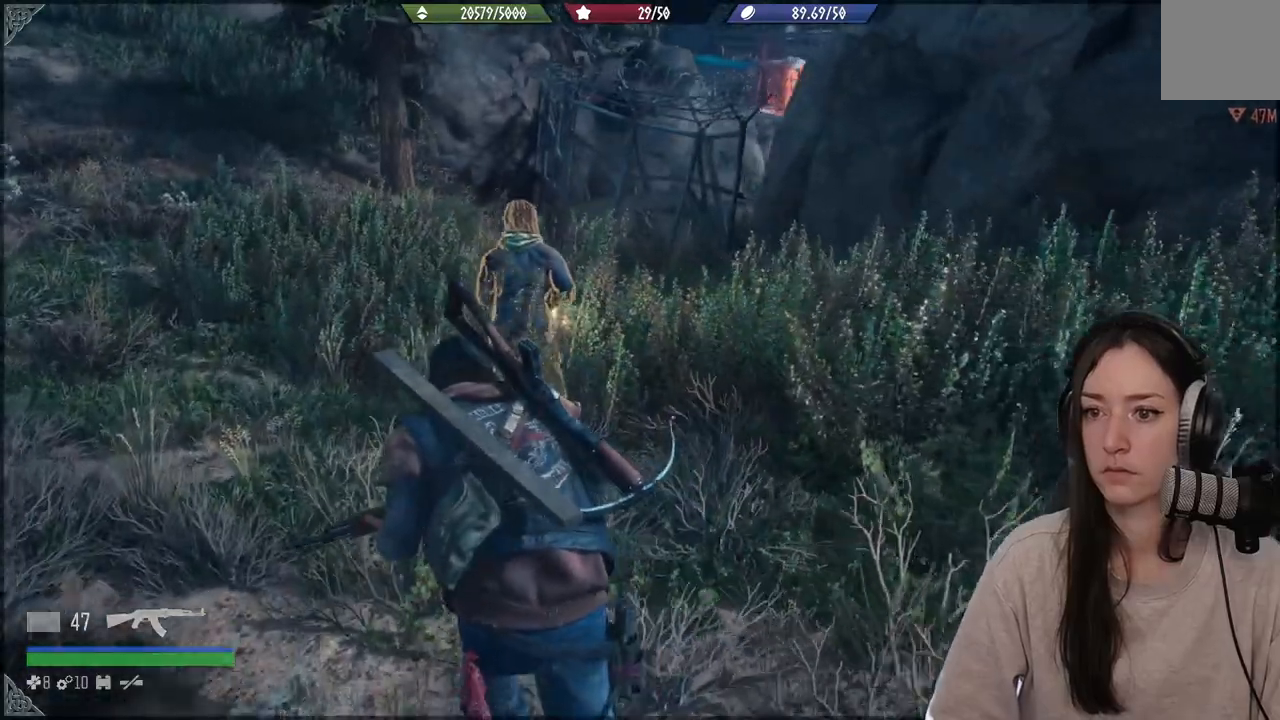
{"buttons": [], "left_stick": "up", "right_stick": "center", "events": []}
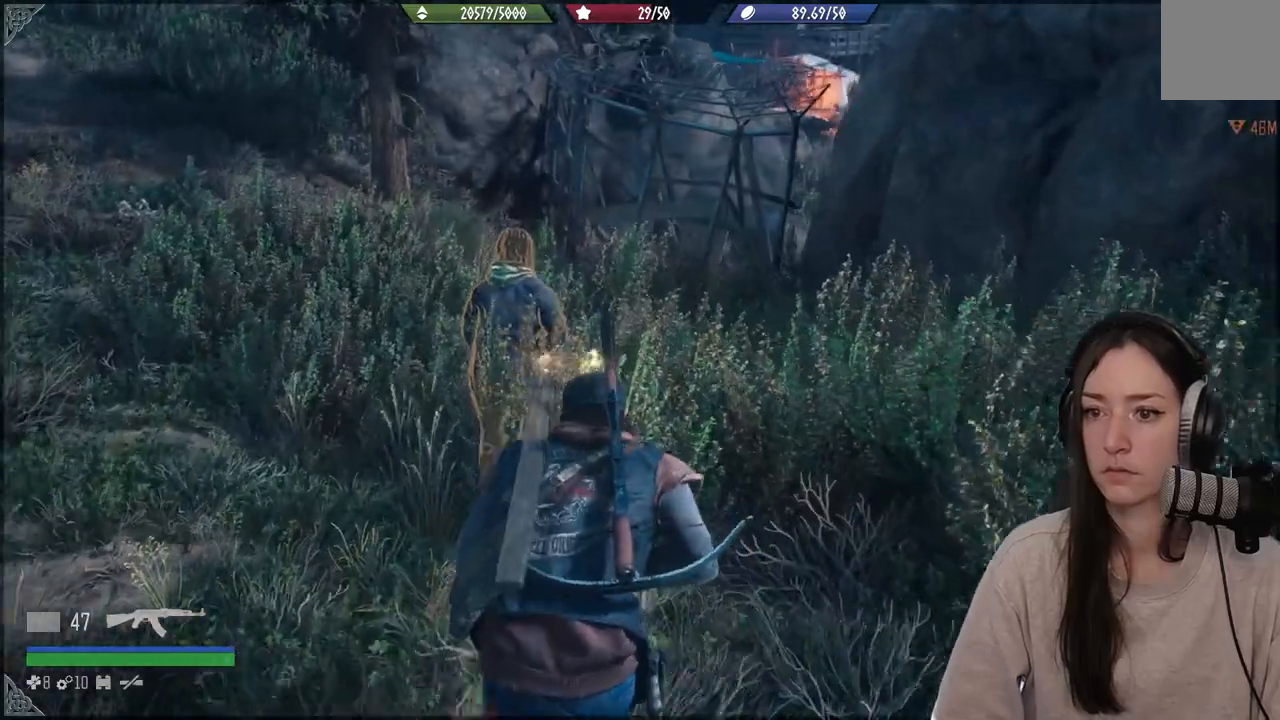
{"buttons": ["Y"], "left_stick": "up", "right_stick": "center", "events": [[417, "Y", "down"]]}
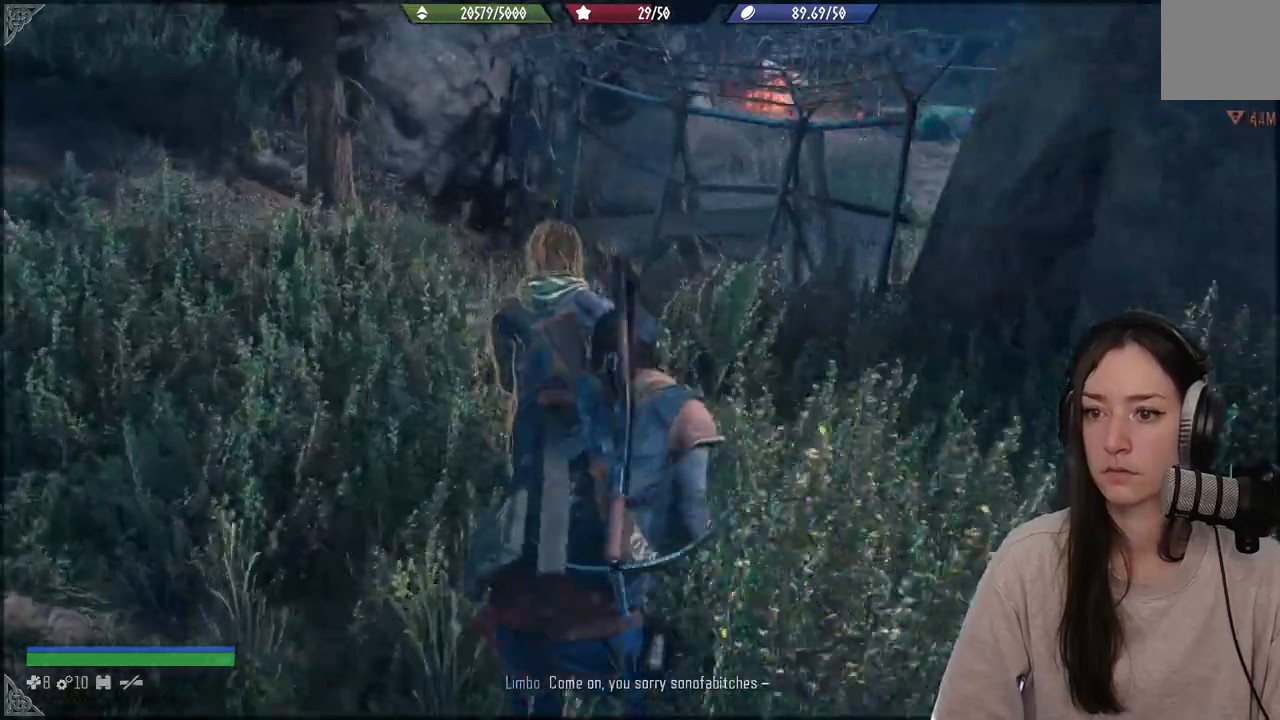
{"buttons": ["Y"], "left_stick": "up", "right_stick": "center", "events": []}
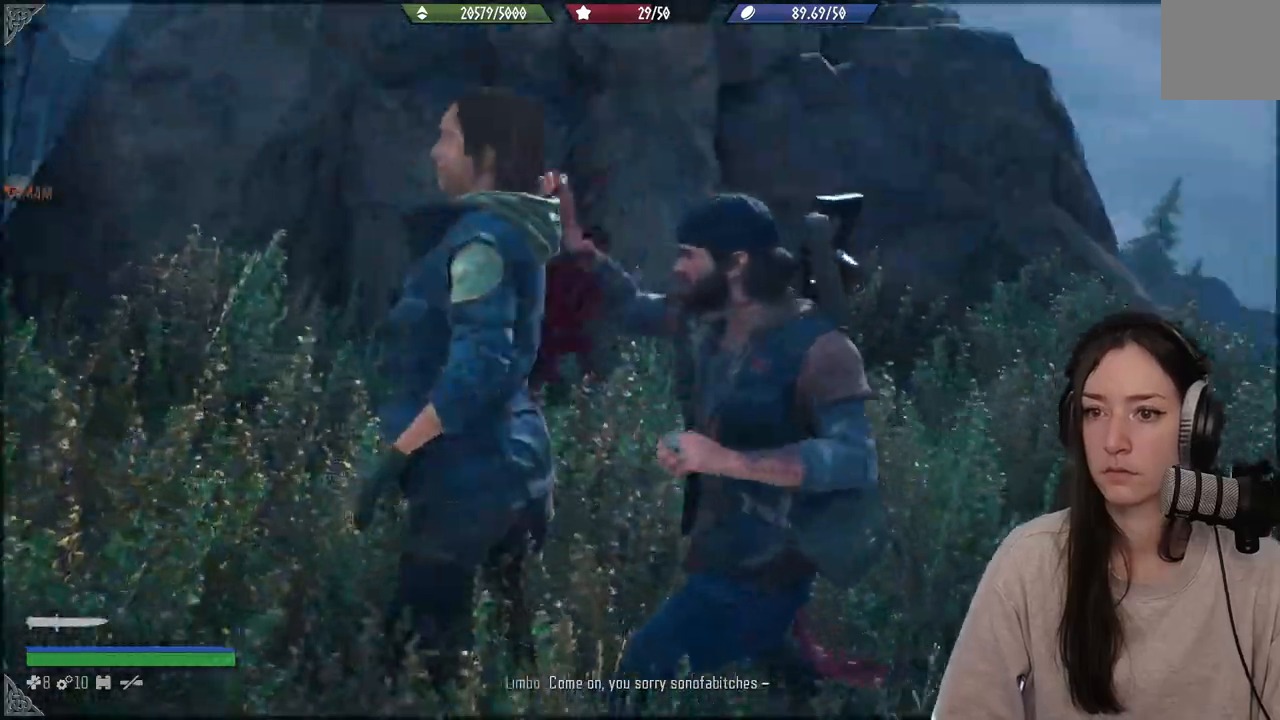
{"buttons": [], "left_stick": "up", "right_stick": "center", "events": [[400, "Y", "up"]]}
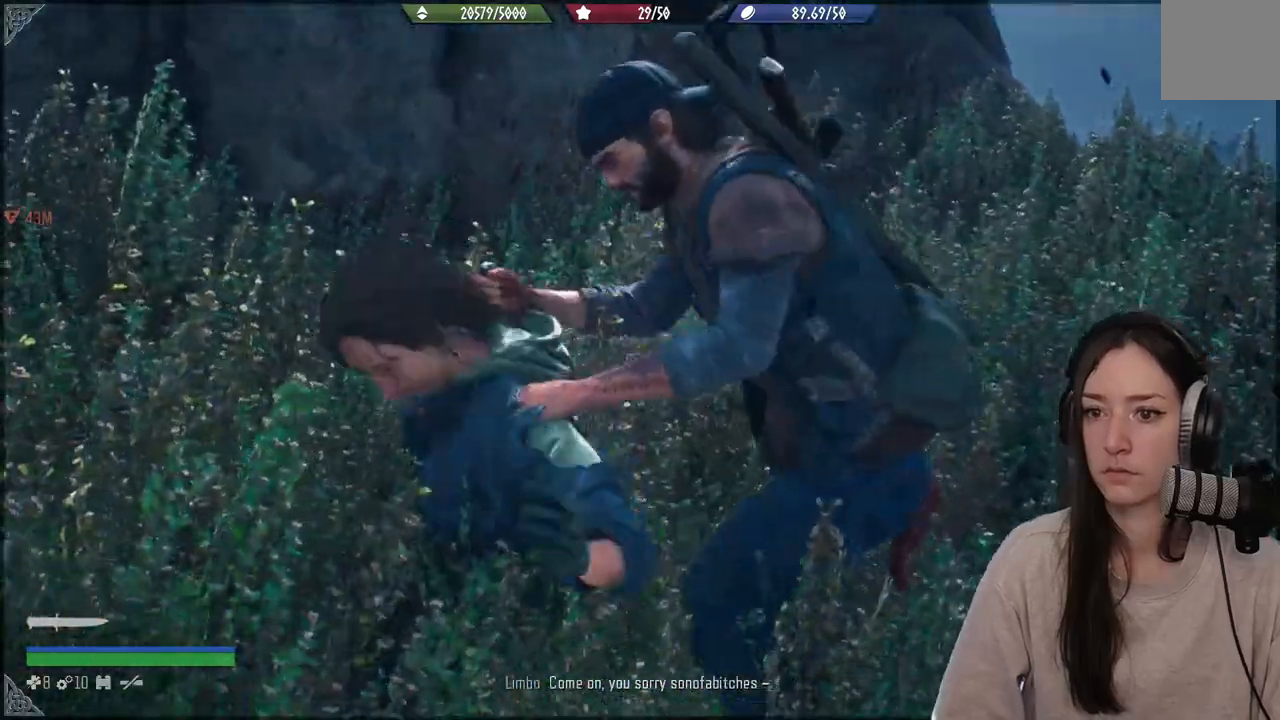
{"buttons": [], "left_stick": "up", "right_stick": "left", "events": [[283, "right_stick", "left"]]}
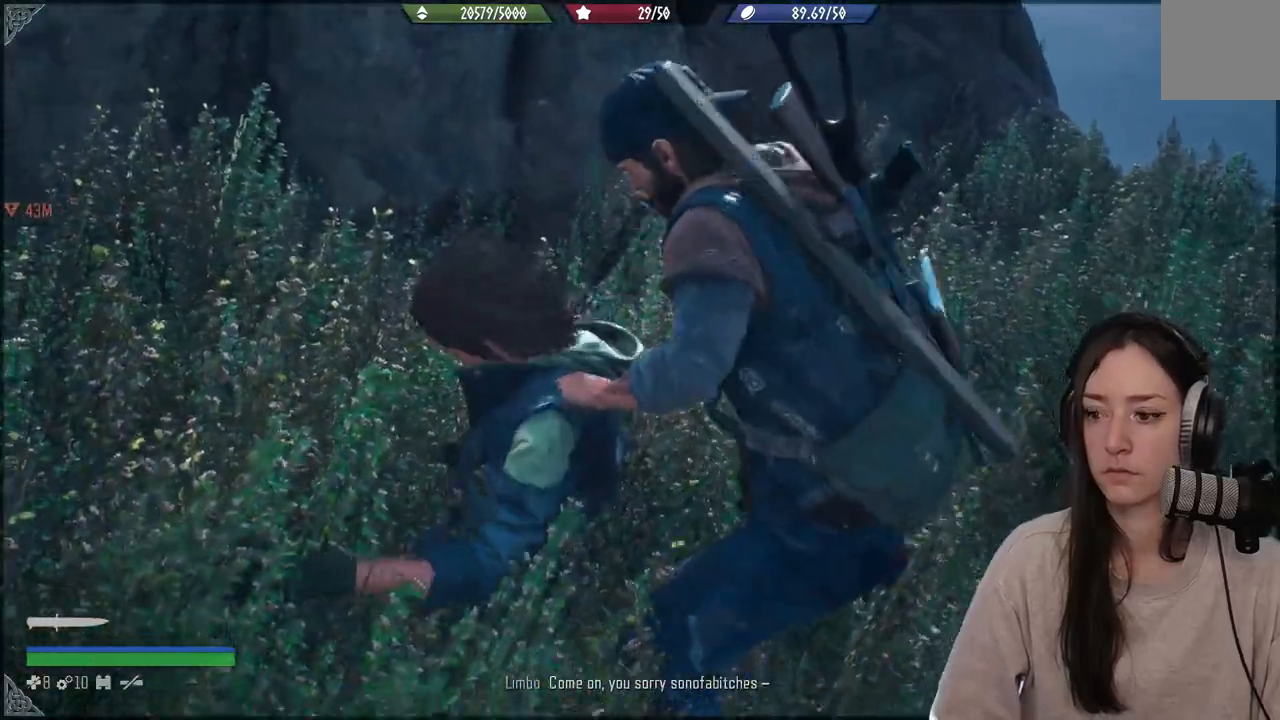
{"buttons": [], "left_stick": "up", "right_stick": "left", "events": []}
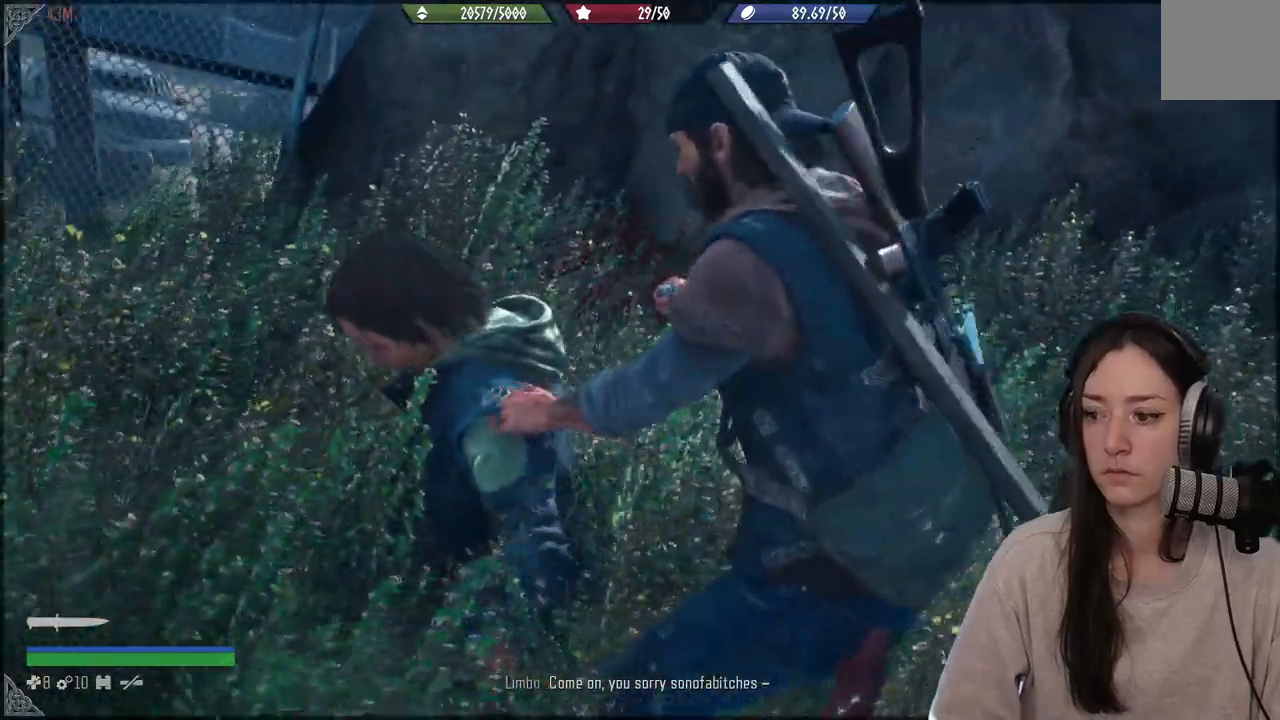
{"buttons": [], "left_stick": "up", "right_stick": "left", "events": []}
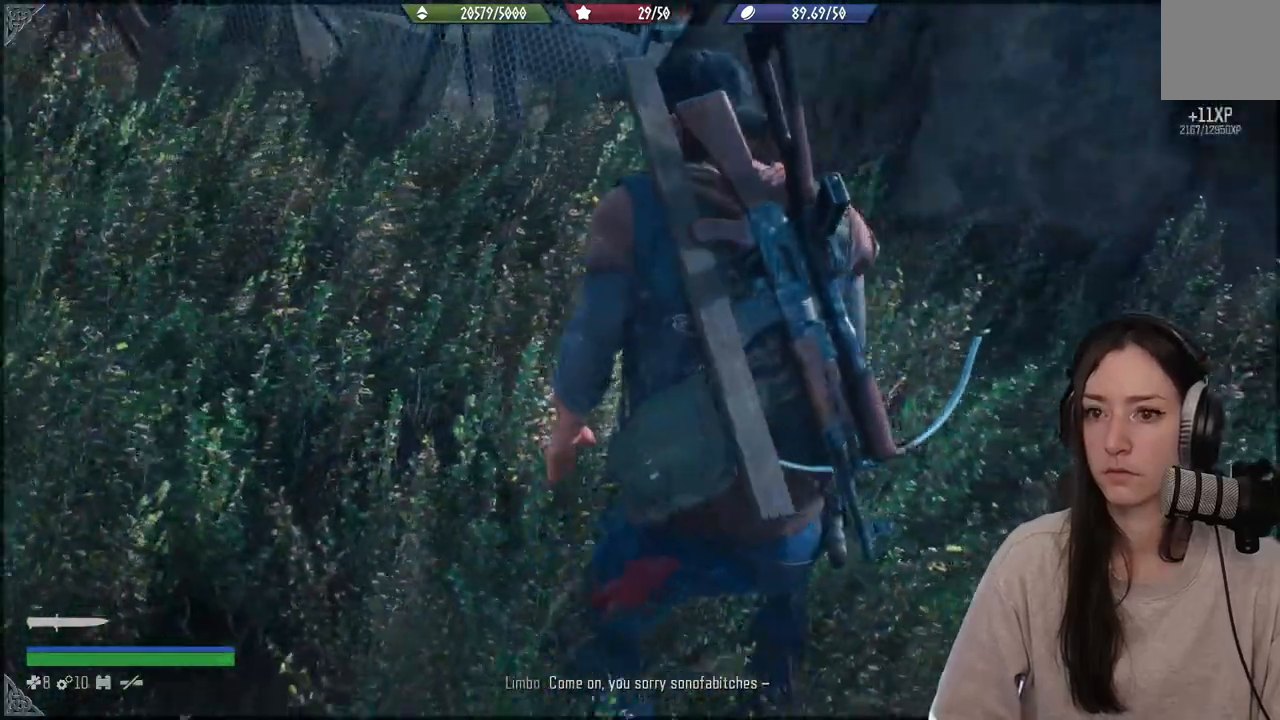
{"buttons": [], "left_stick": "center", "right_stick": "center", "events": [[133, "left_stick", "center"], [133, "right_stick", "center"]]}
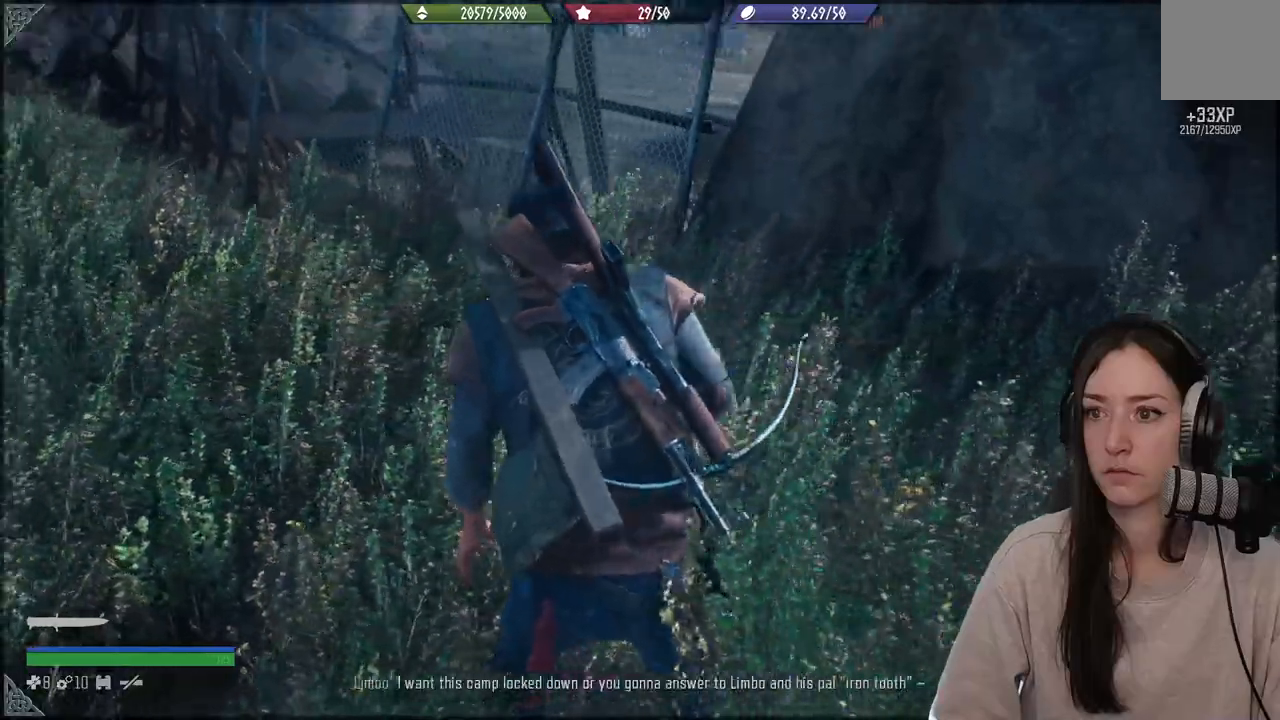
{"buttons": [], "left_stick": "center", "right_stick": "center", "events": []}
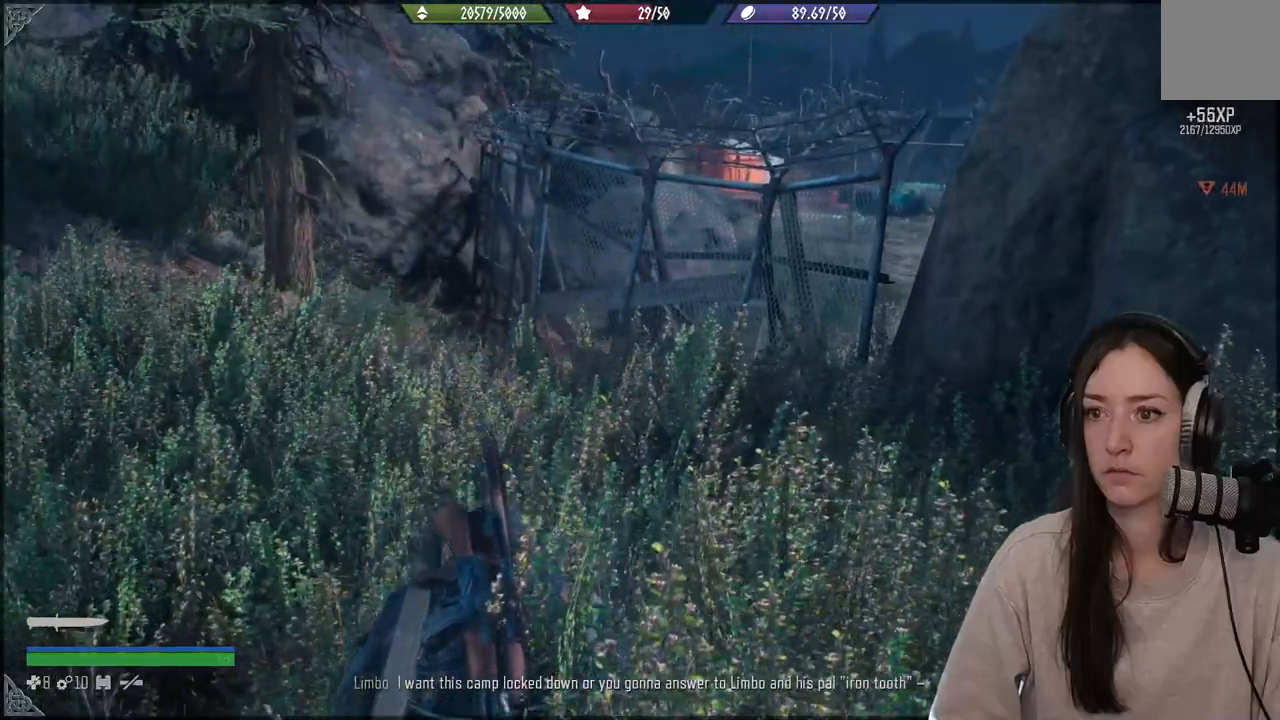
{"buttons": [], "left_stick": "up", "right_stick": "left", "events": [[50, "left_stick", "up"], [433, "right_stick", "left"]]}
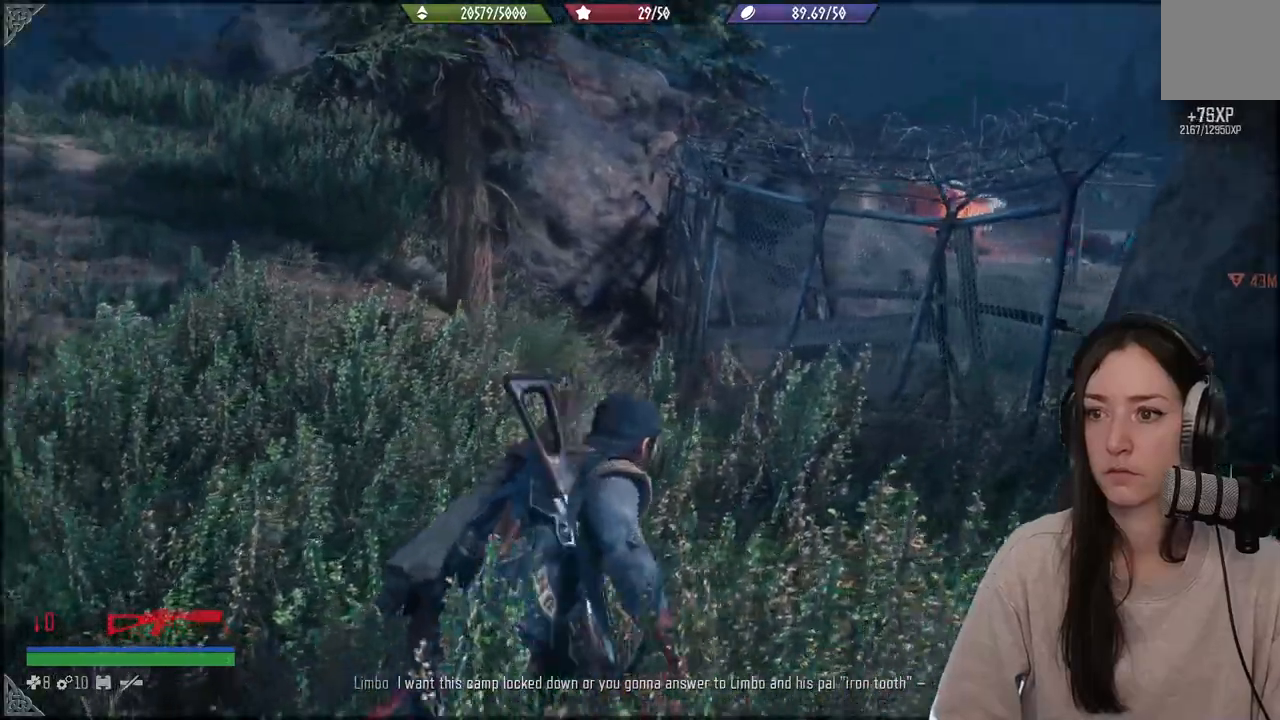
{"buttons": [], "left_stick": "up", "right_stick": "center", "events": [[17, "right_stick", "up-left"], [483, "right_stick", "center"]]}
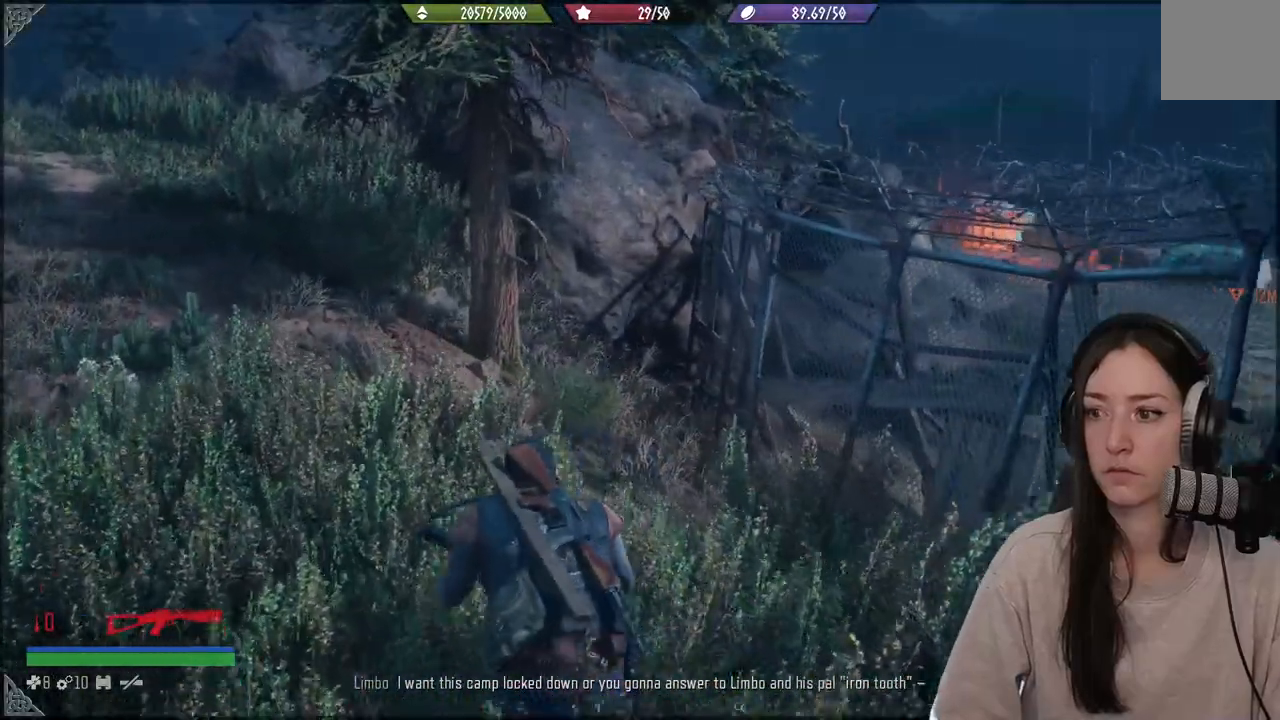
{"buttons": [], "left_stick": "up", "right_stick": "center", "events": []}
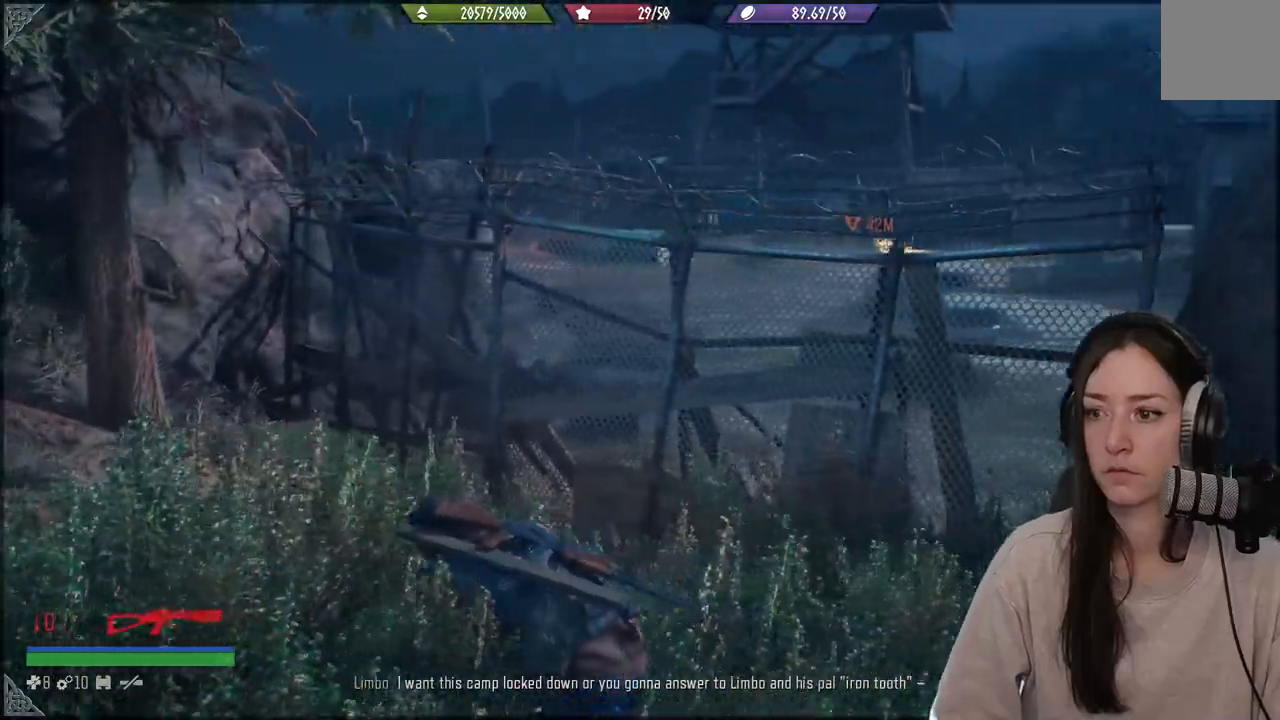
{"buttons": [], "left_stick": "center", "right_stick": "center", "events": [[450, "left_stick", "center"]]}
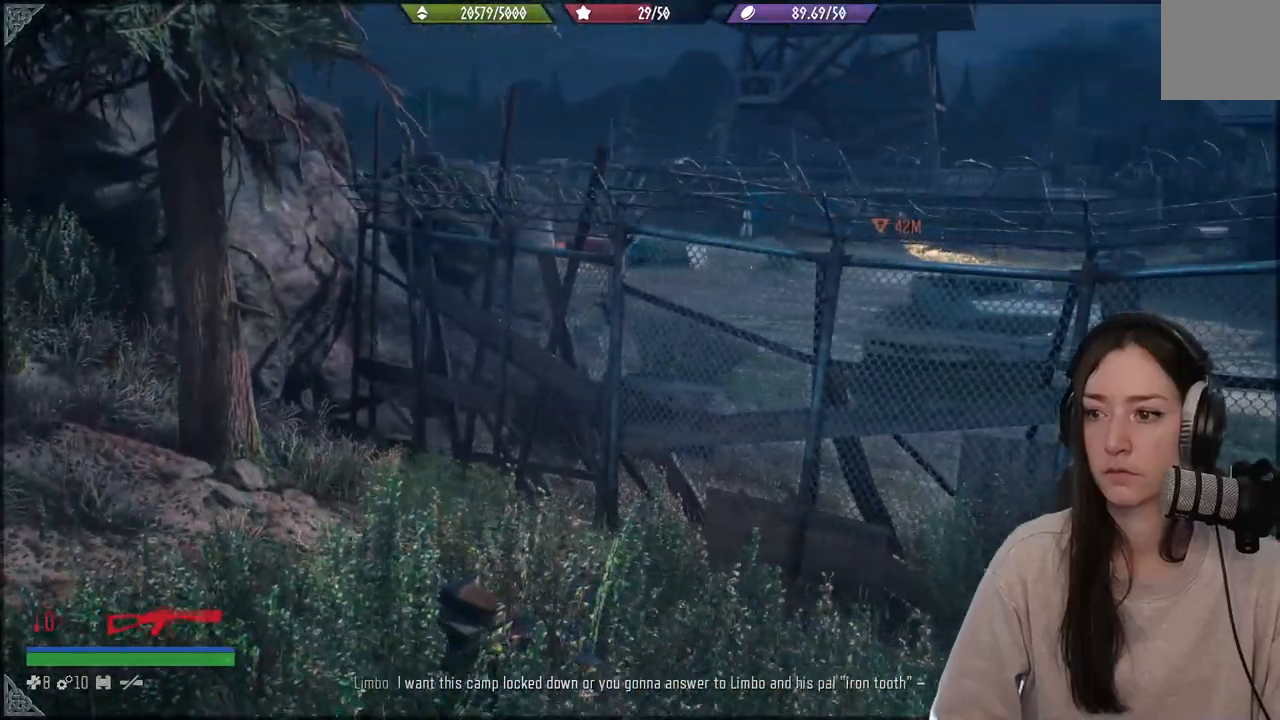
{"buttons": [], "left_stick": "up-left", "right_stick": "left", "events": [[117, "right_stick", "left"], [367, "left_stick", "up-left"]]}
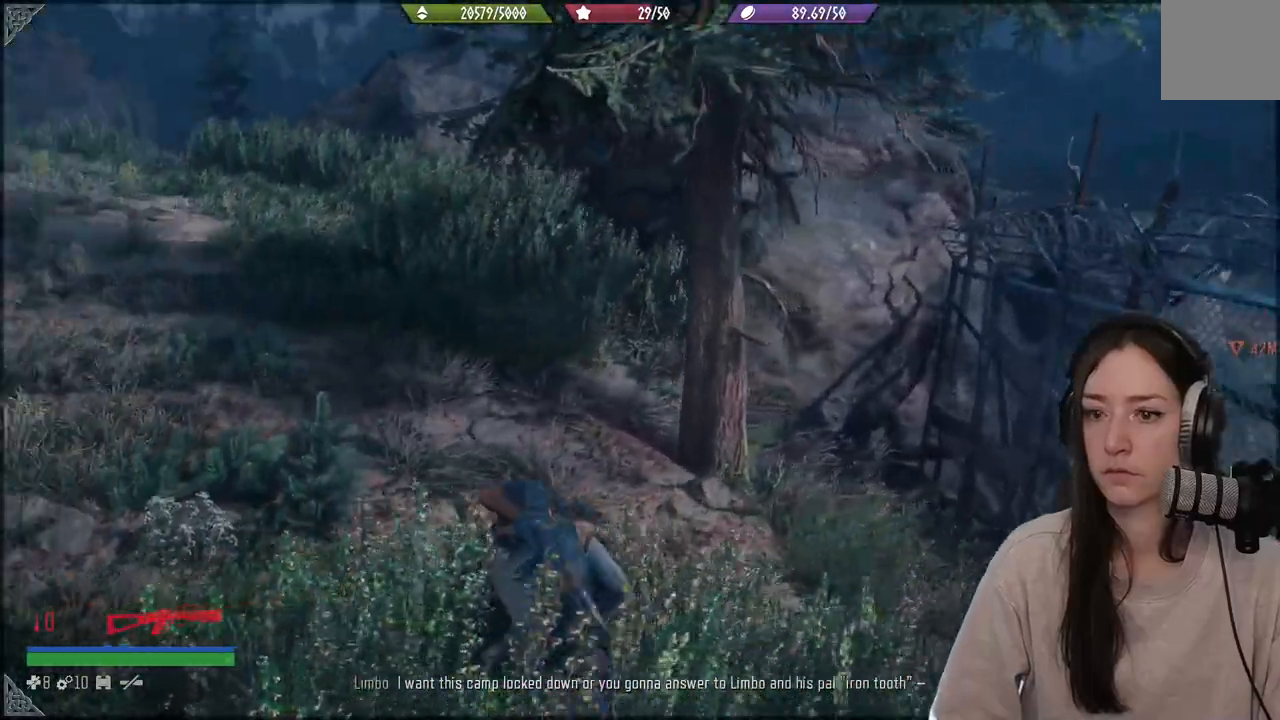
{"buttons": [], "left_stick": "up", "right_stick": "center", "events": [[217, "left_stick", "up"], [333, "right_stick", "center"]]}
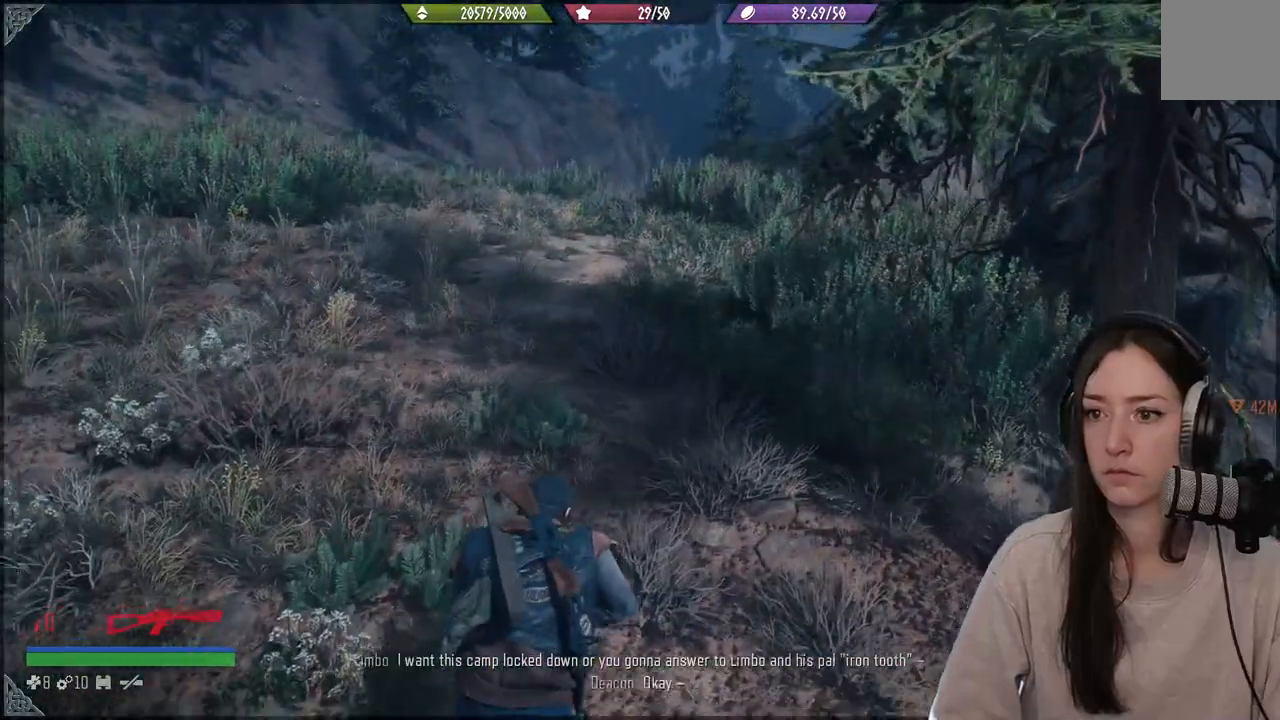
{"buttons": [], "left_stick": "up", "right_stick": "center", "events": []}
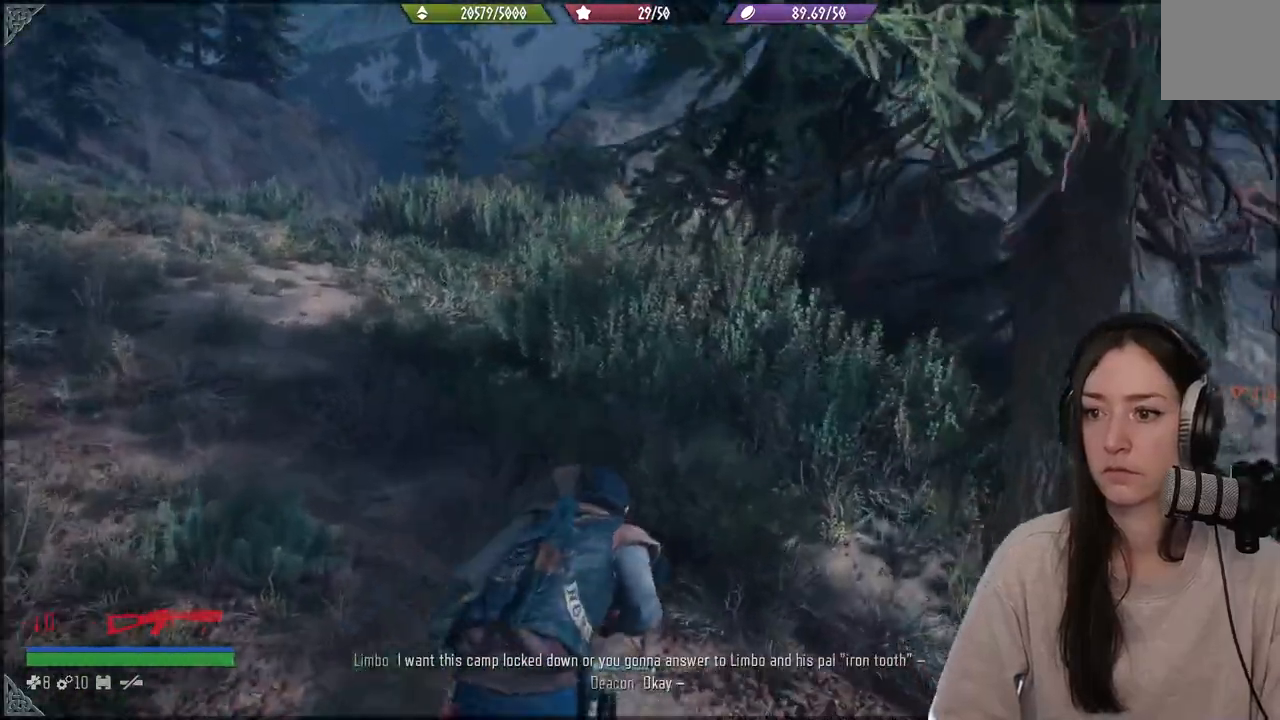
{"buttons": [], "left_stick": "up", "right_stick": "center", "events": []}
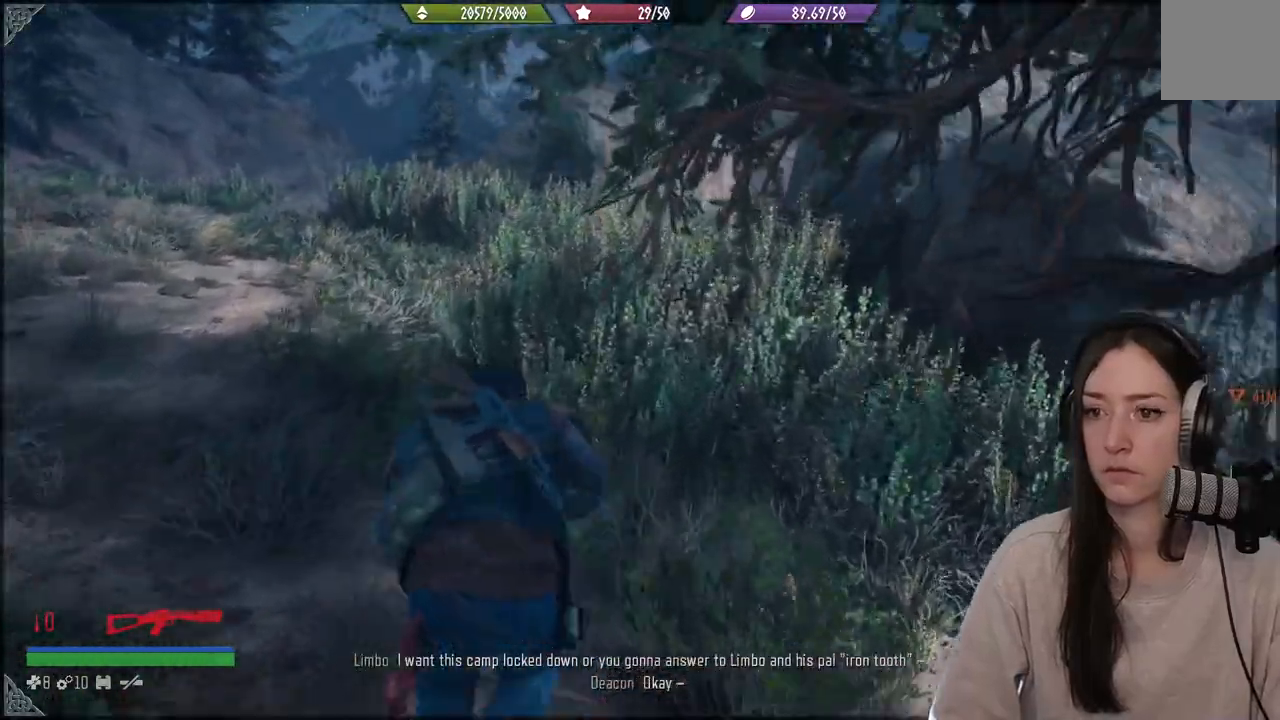
{"buttons": [], "left_stick": "up", "right_stick": "center", "events": [[150, "right_stick", "down-right"], [433, "right_stick", "center"]]}
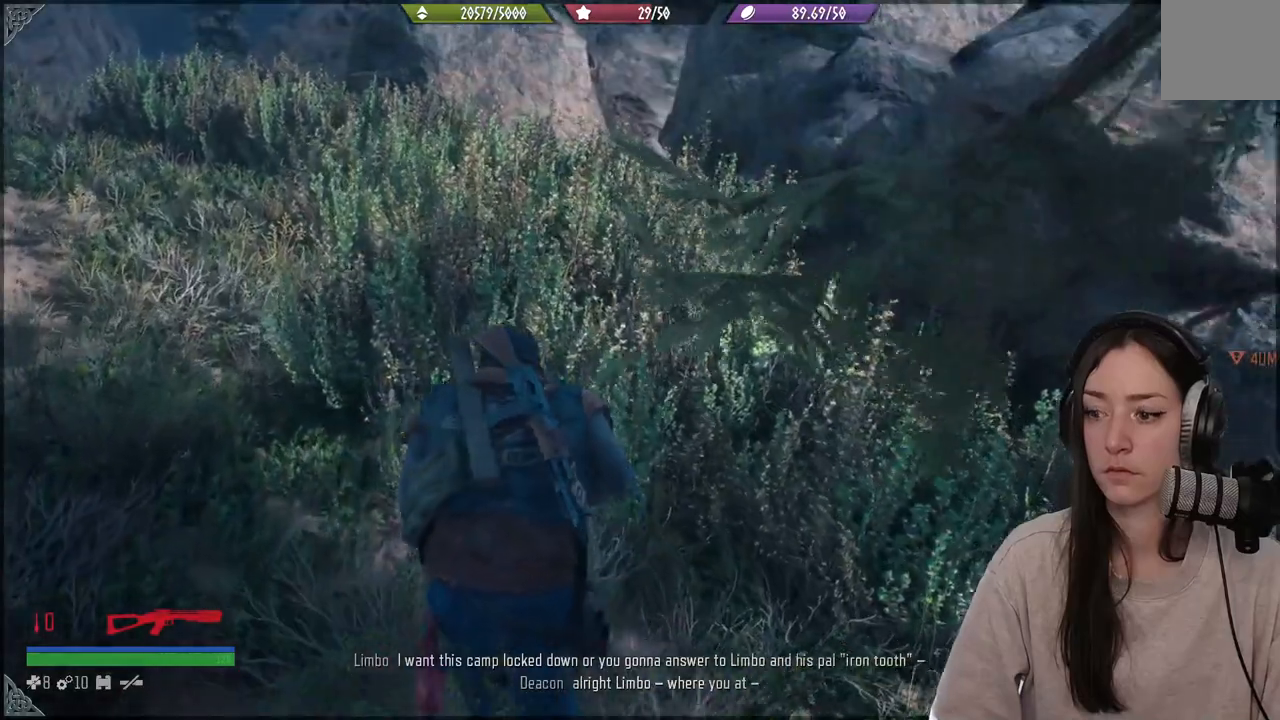
{"buttons": [], "left_stick": "up", "right_stick": "center", "events": []}
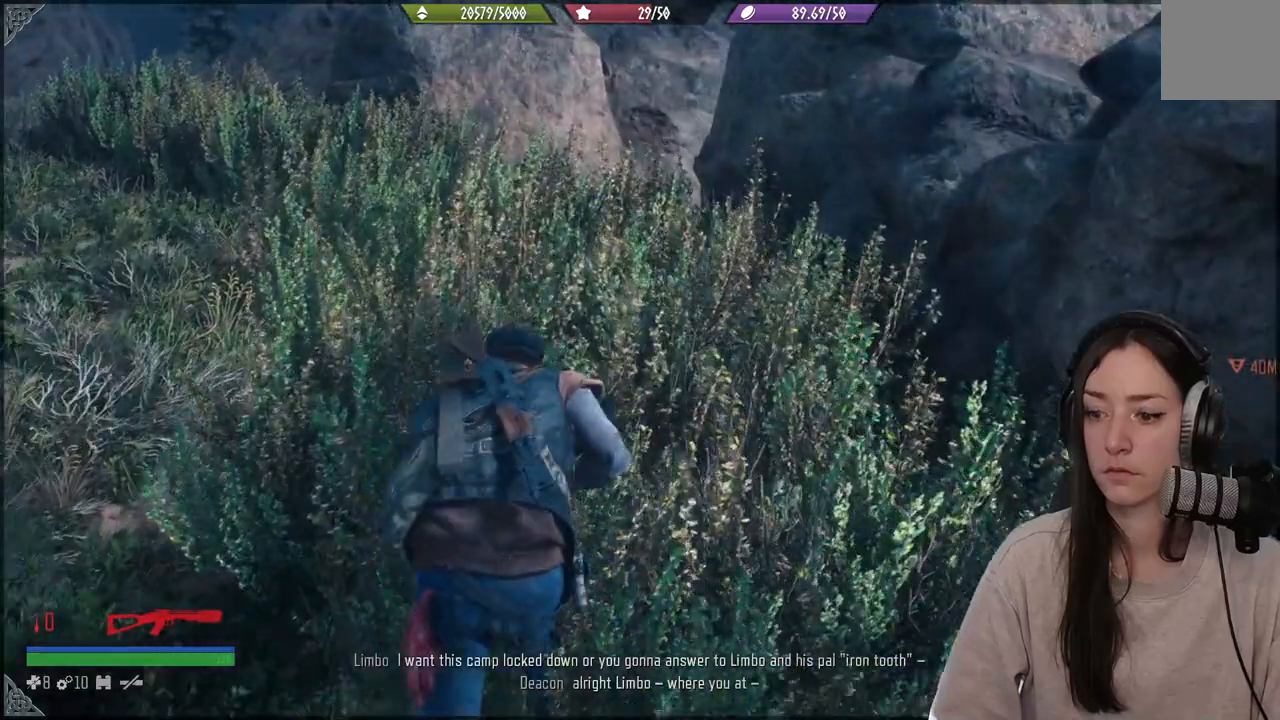
{"buttons": [], "left_stick": "up", "right_stick": "center", "events": []}
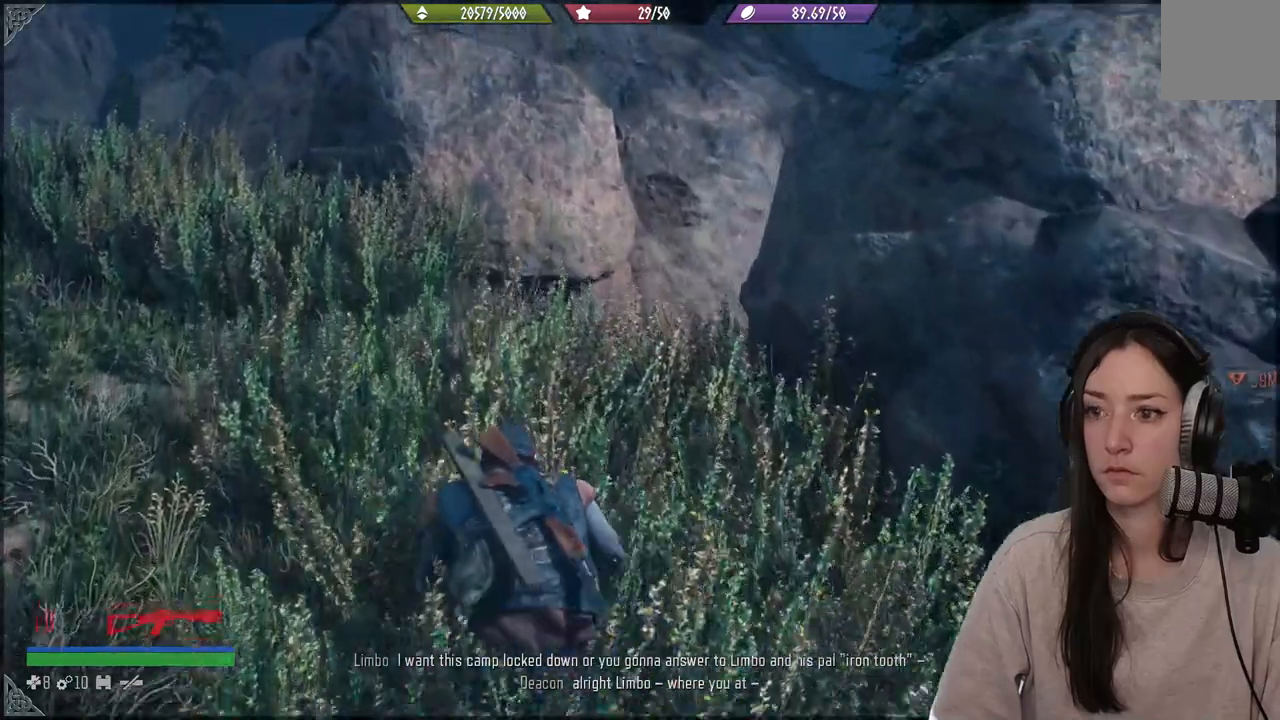
{"buttons": [], "left_stick": "up", "right_stick": "down-right", "events": [[250, "right_stick", "down-right"]]}
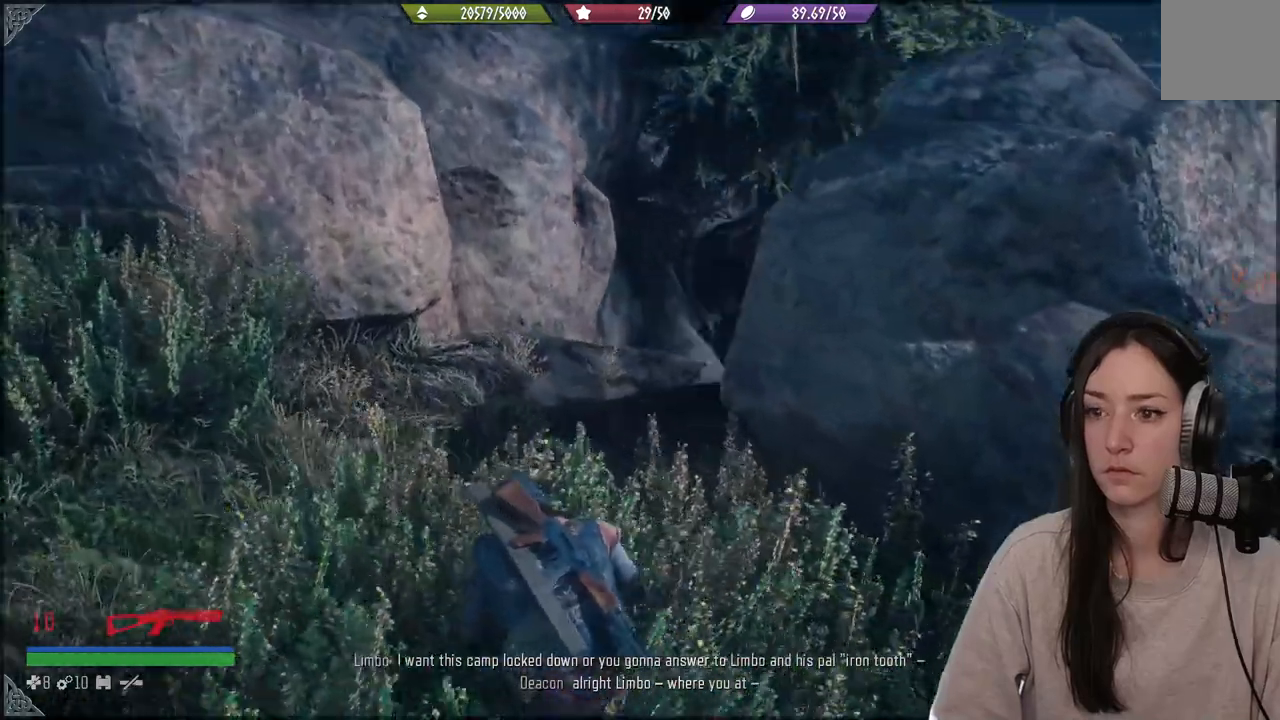
{"buttons": [], "left_stick": "center", "right_stick": "center", "events": [[300, "left_stick", "center"], [300, "right_stick", "center"]]}
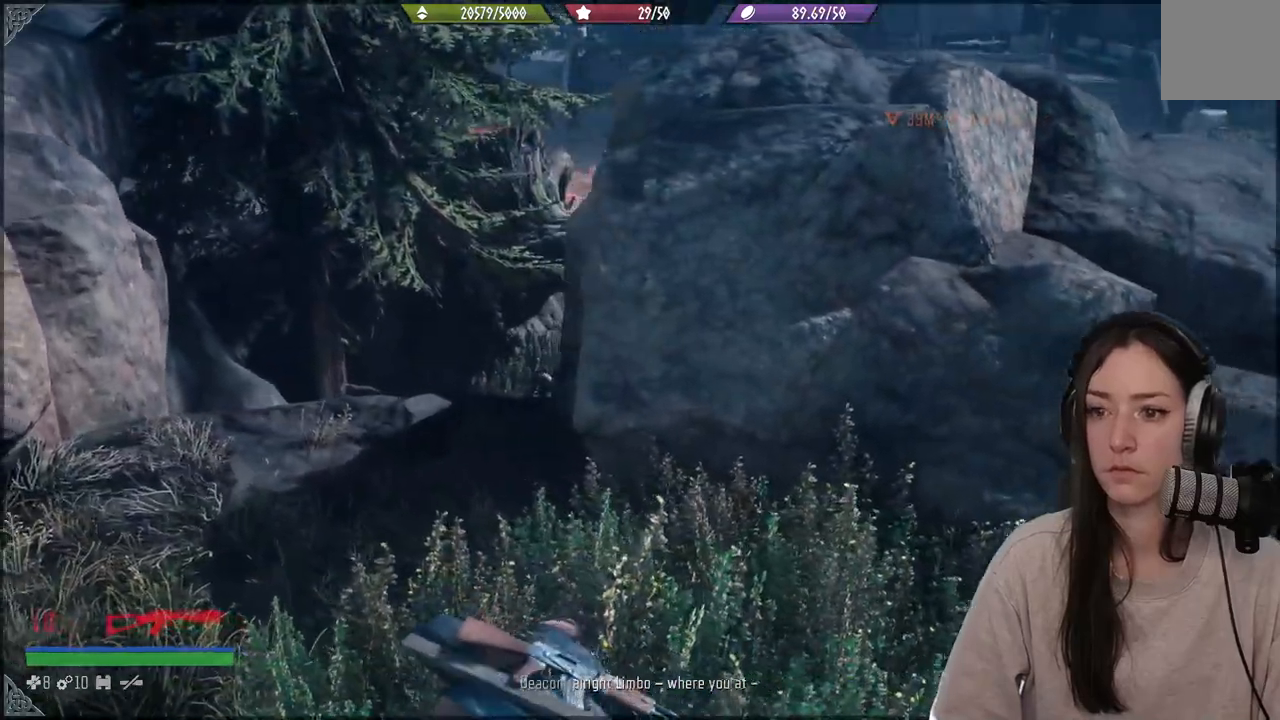
{"buttons": [], "left_stick": "up", "right_stick": "down", "events": [[267, "left_stick", "up-left"], [283, "right_stick", "down"], [500, "left_stick", "up"]]}